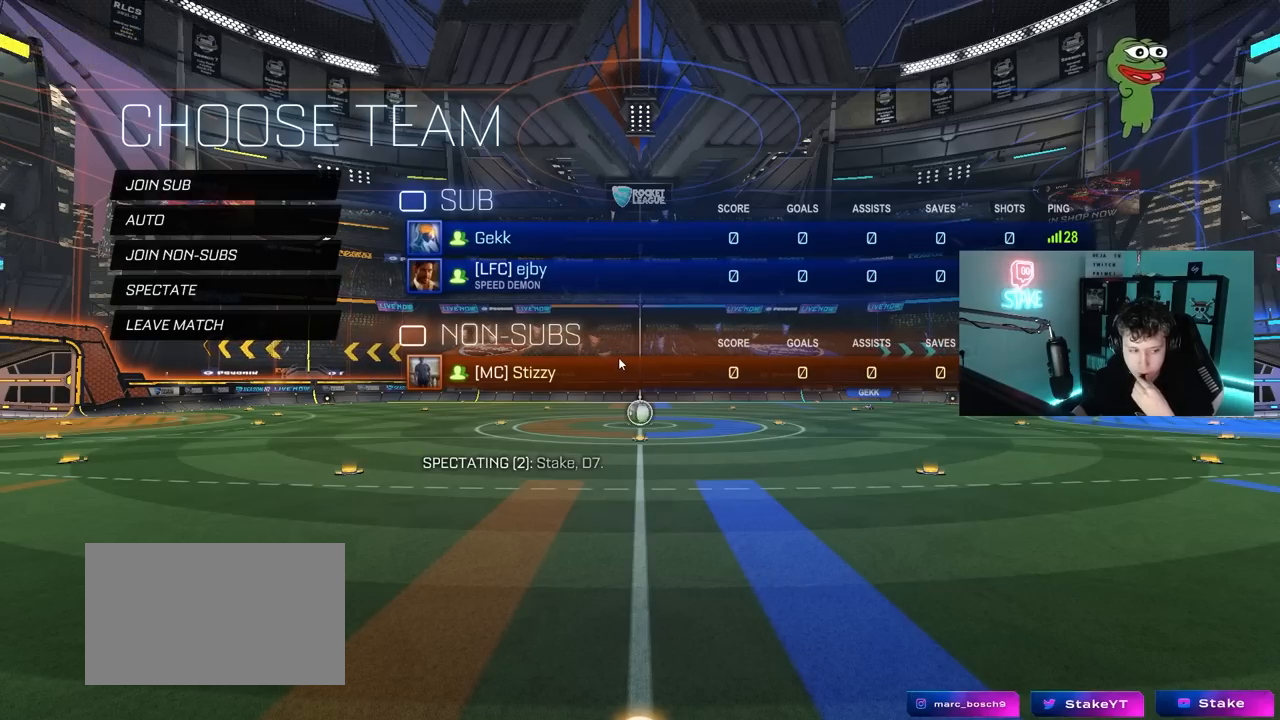
Gameplay with keyboard and mouse; each line is a JSON object with the keys and mouse buttons held at the frame after it. "events" lists presses ("down") and releases ("up") of "1", "2", "3", "4", "5", "a", "alt", "c", "caps_lock", "ctrl", "d", "e", "f", "g", "q", "r", "s", "shift", "space", "t", "tab", "v", "w", "x", "z", "mouse_left", "mouse_wheel" and "mouse_right" between this image and that frame as [ms after this image, input, new state], when the widget could be followed in between. "mouse_left", "mouse_wheel", "mouse_right" = the "left", "wheel", "right" buttons of the "mouse" list. No other keys are recorded. "wheel" means that the mouse wheel is clicked or scrolled. "mouse_move" is the direction in which the mouse moves at that frame (one of eight, or "still"), when it could be read.
{"keys": [], "mouse": [], "mouse_move": "up", "events": []}
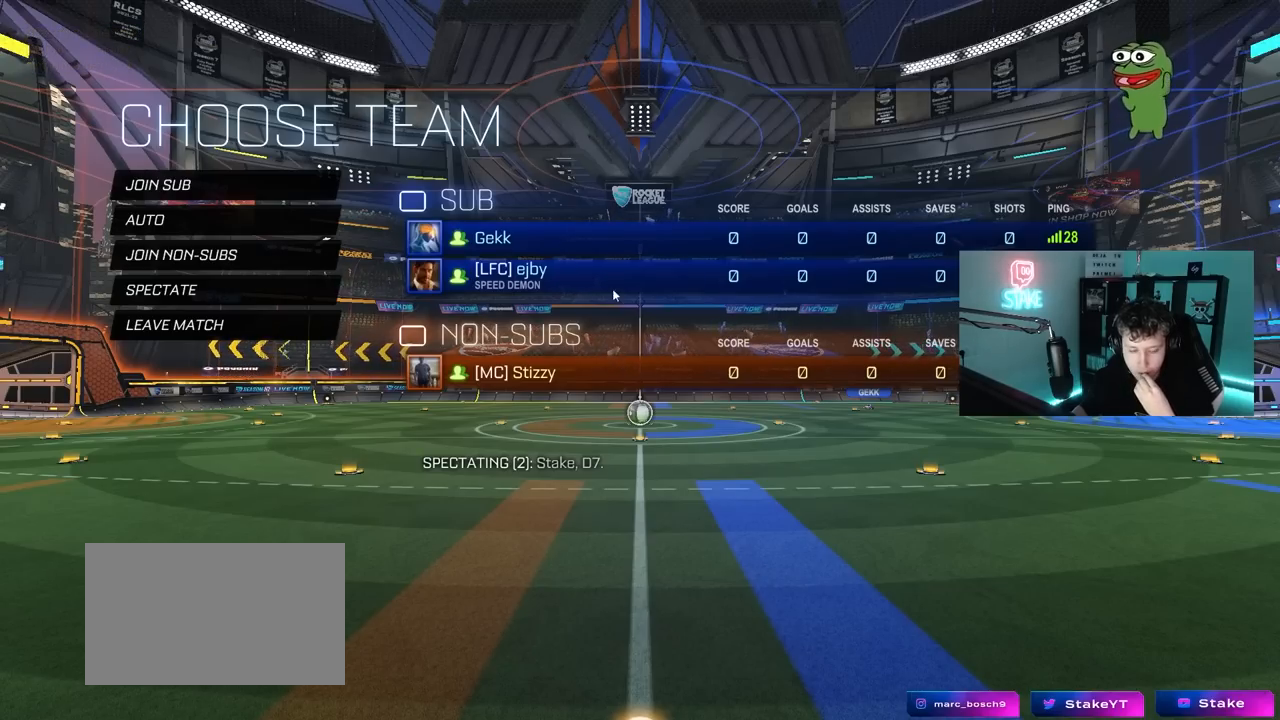
{"keys": [], "mouse": [], "mouse_move": "down-left", "events": []}
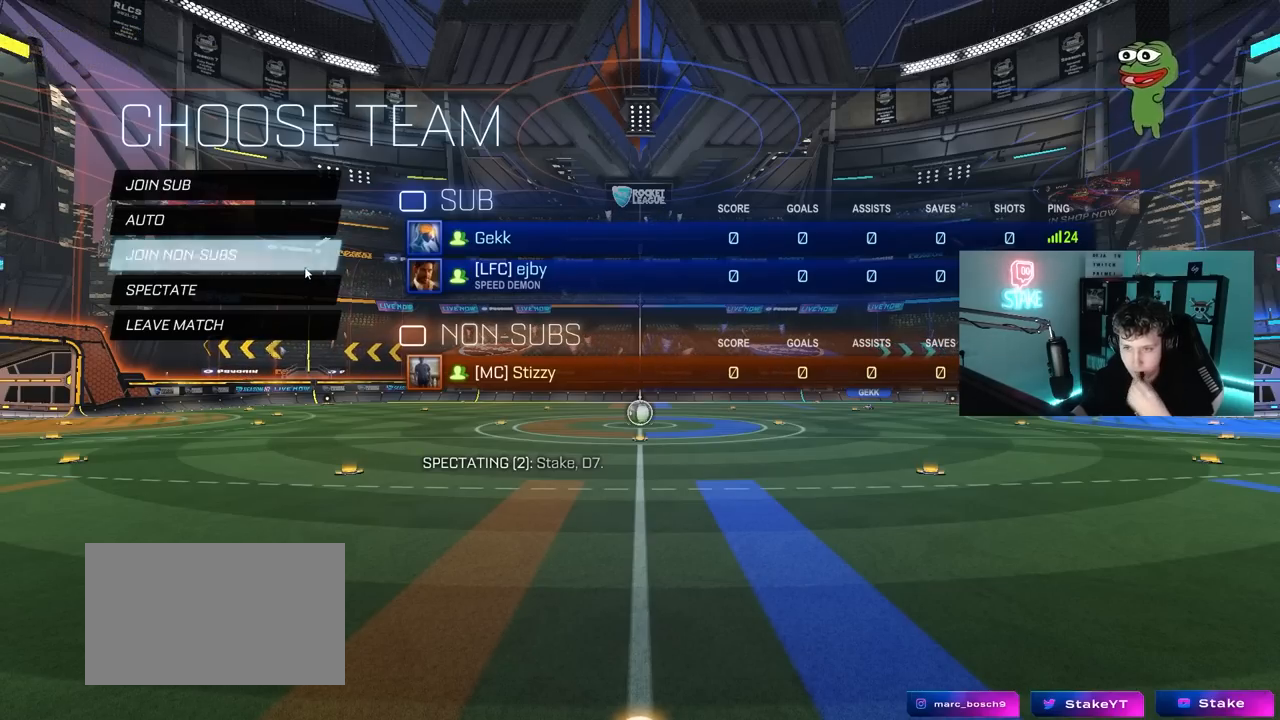
{"keys": ["alt"], "mouse": [], "mouse_move": "still", "events": [[17, "mouse_left", "down"], [100, "mouse_left", "up"], [483, "alt", "down"]]}
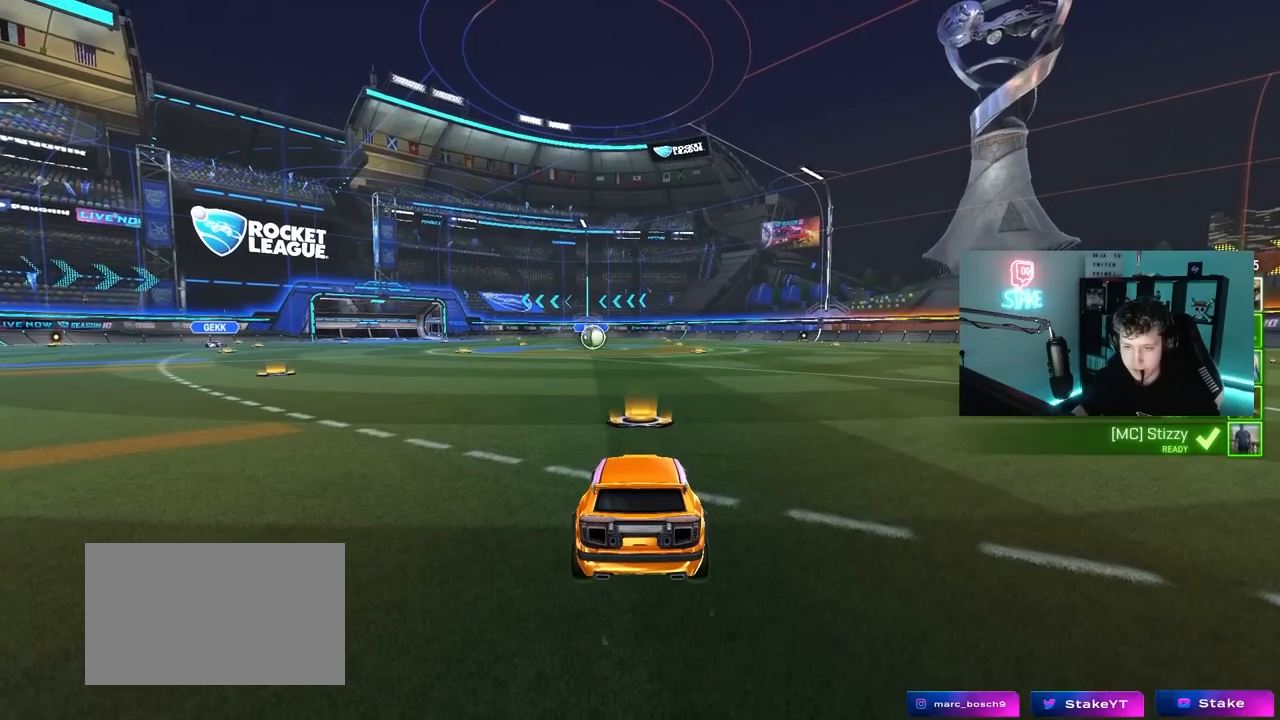
{"keys": [], "mouse": [], "mouse_move": "left", "events": [[217, "tab", "down"], [267, "alt", "up"], [367, "tab", "up"]]}
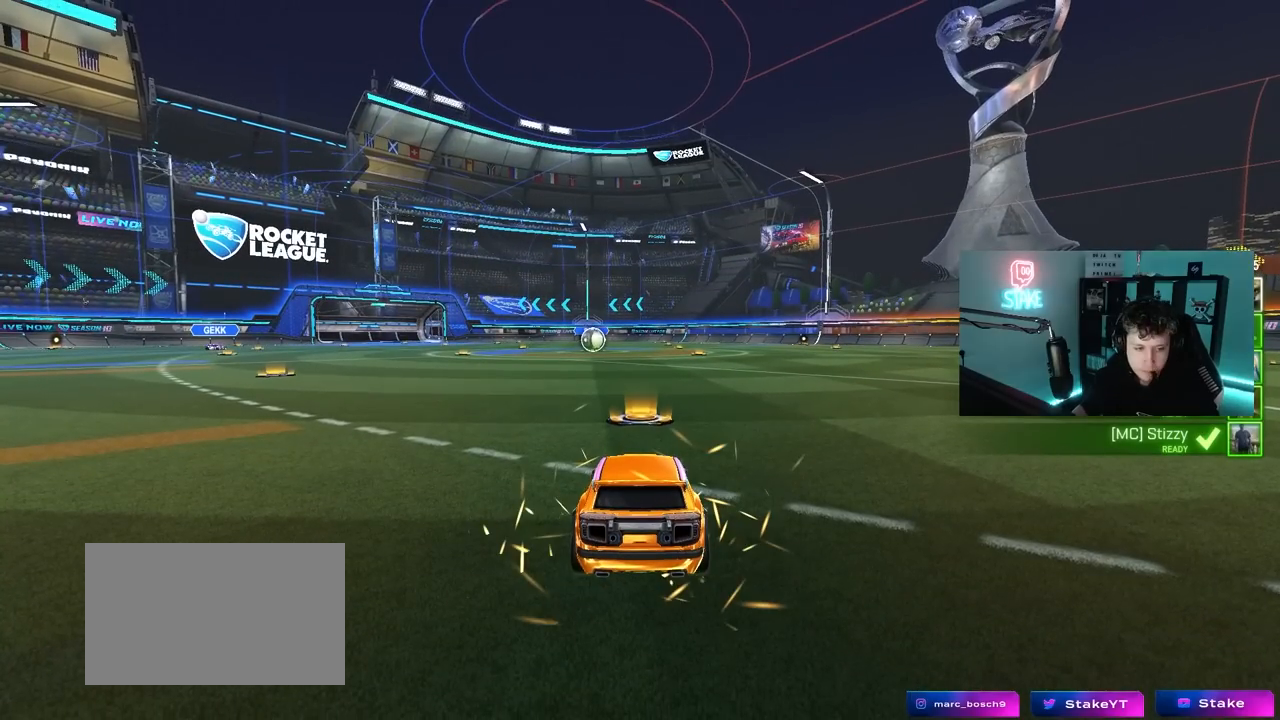
{"keys": [], "mouse": [], "mouse_move": "up-right", "events": []}
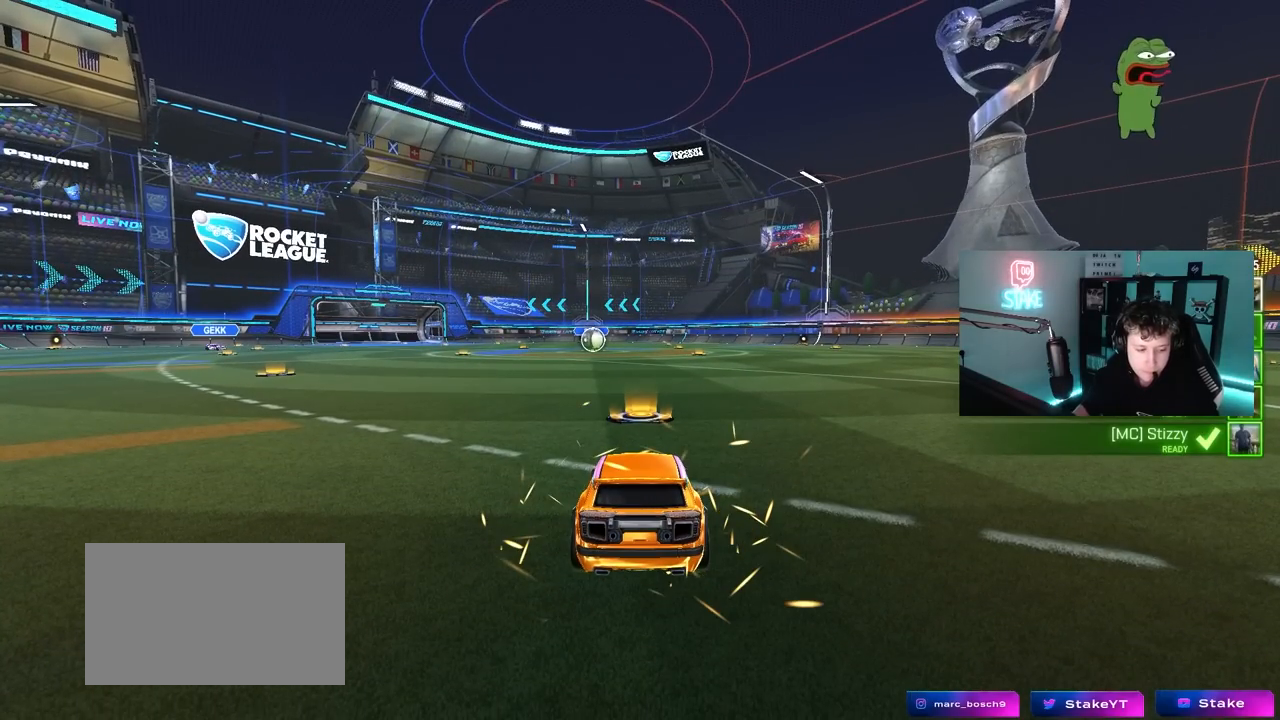
{"keys": [], "mouse": [], "mouse_move": "still", "events": []}
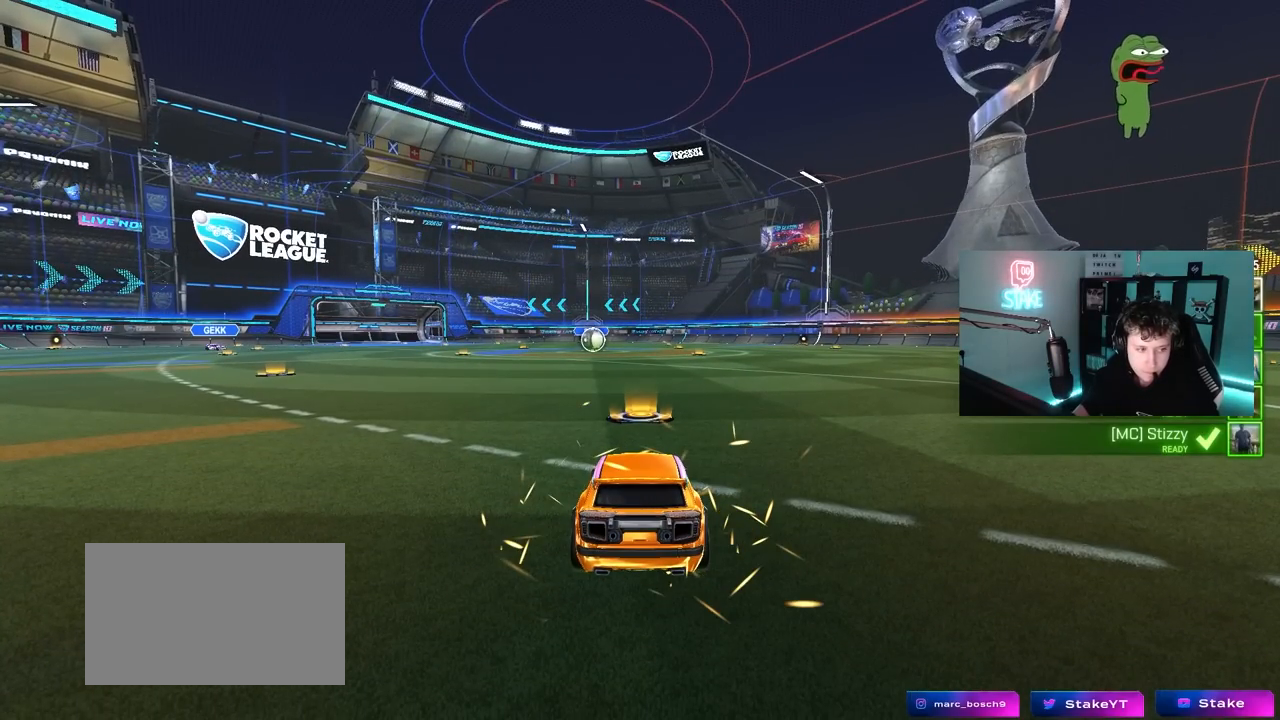
{"keys": [], "mouse": [], "mouse_move": "still", "events": []}
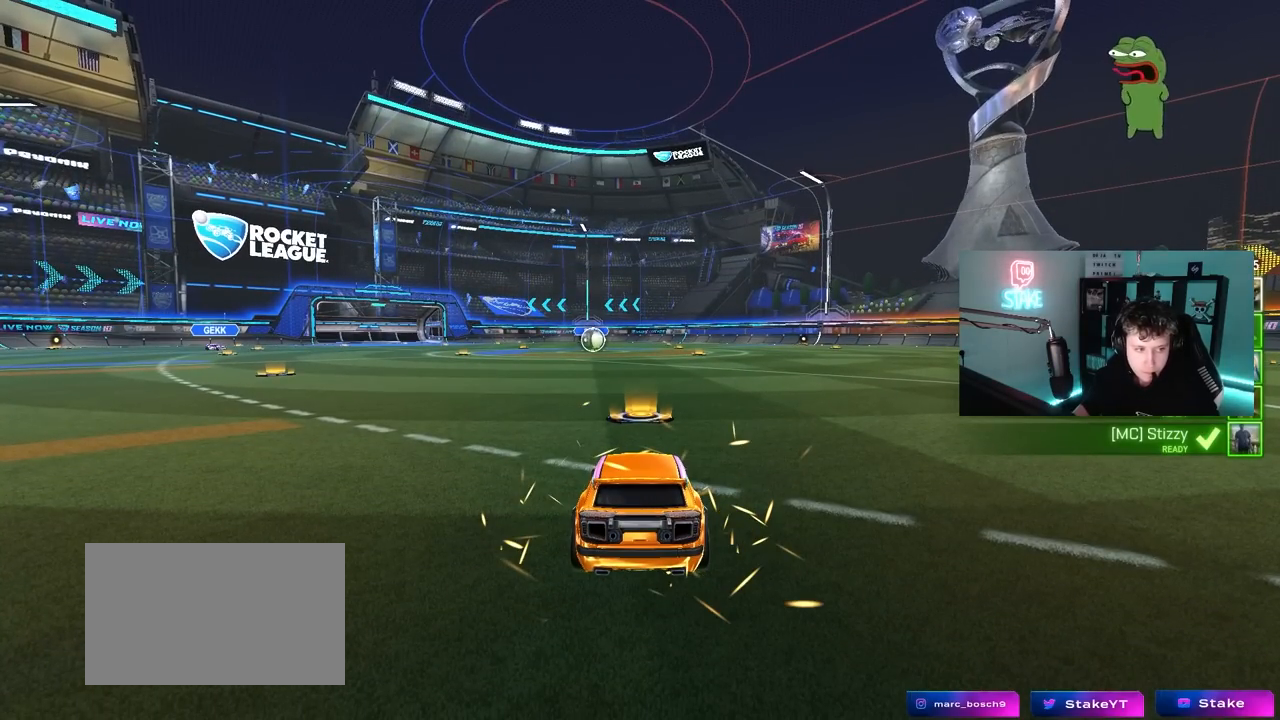
{"keys": [], "mouse": [], "mouse_move": "still", "events": []}
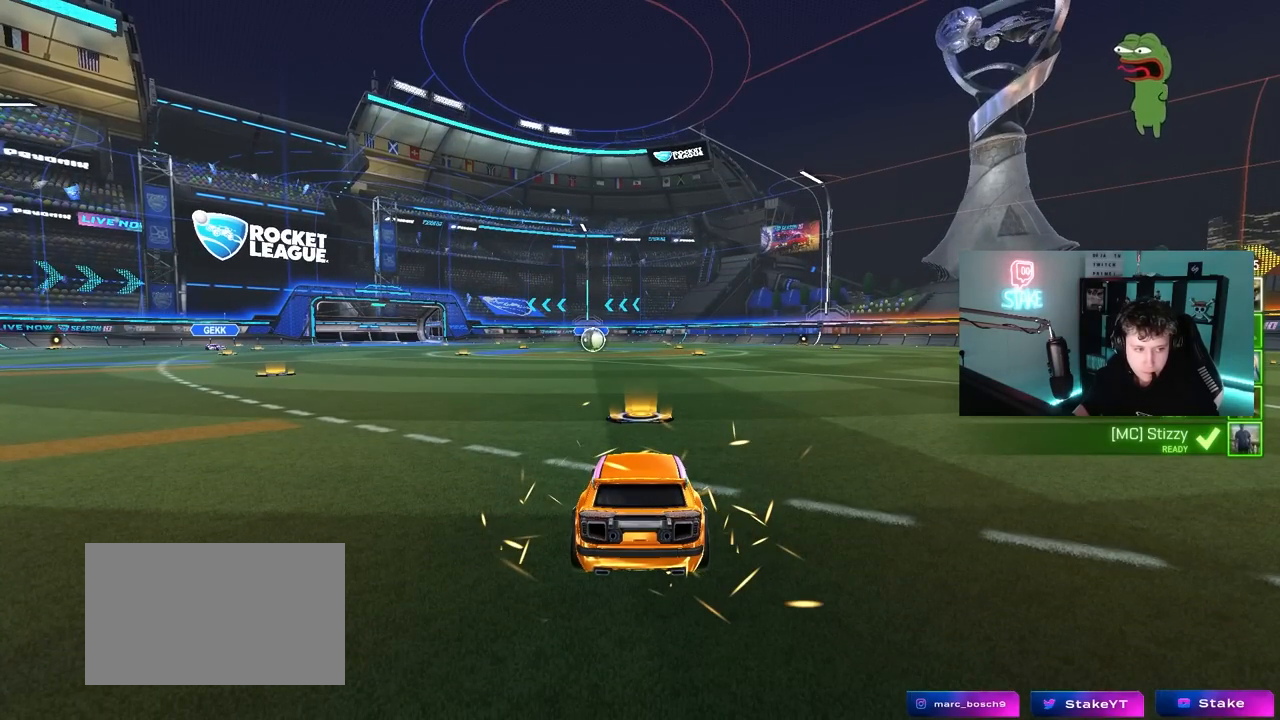
{"keys": [], "mouse": [], "mouse_move": "still", "events": []}
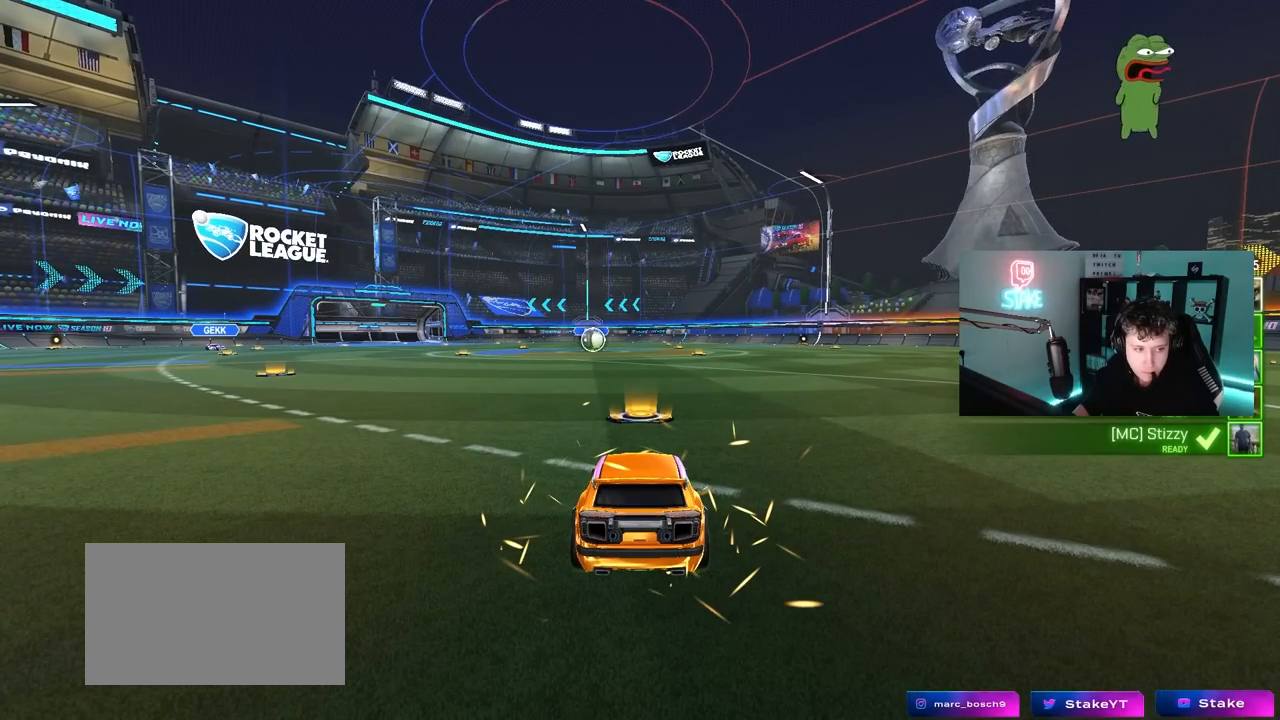
{"keys": [], "mouse": [], "mouse_move": "still", "events": [[133, "mouse_left", "down"], [183, "mouse_left", "up"]]}
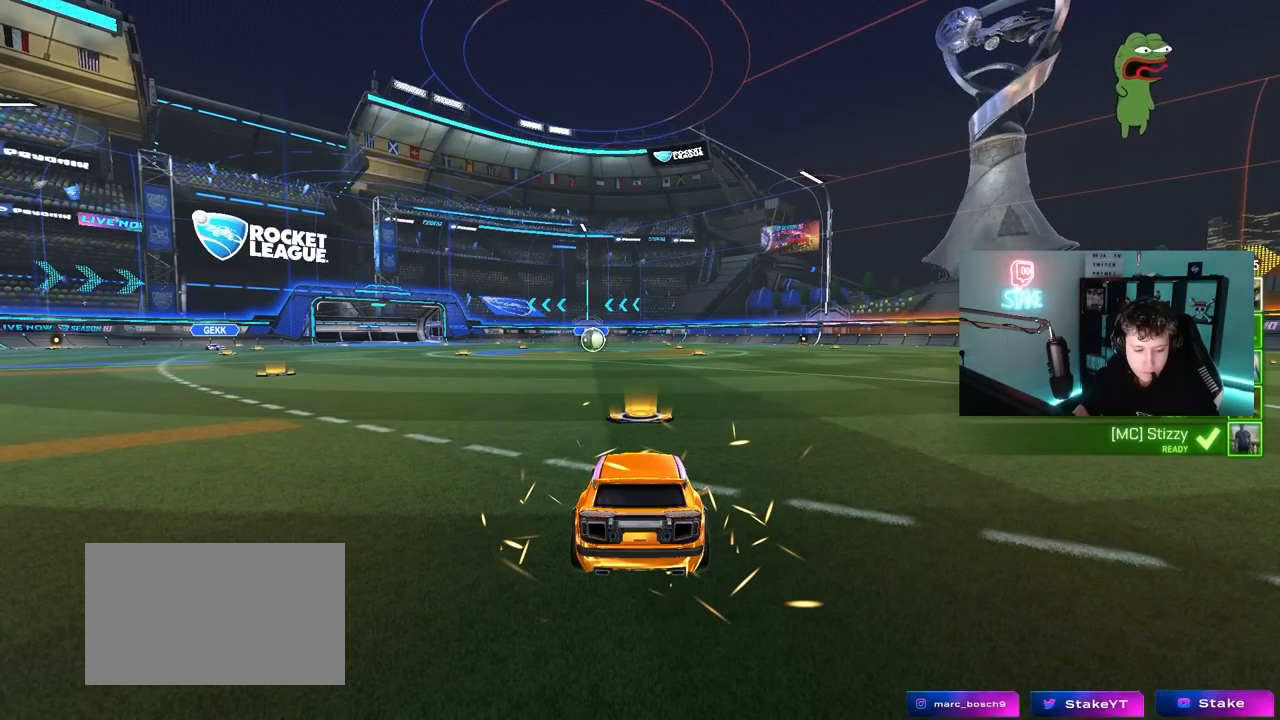
{"keys": [], "mouse": [], "mouse_move": "right", "events": [[300, "mouse_left", "down"], [383, "mouse_left", "up"]]}
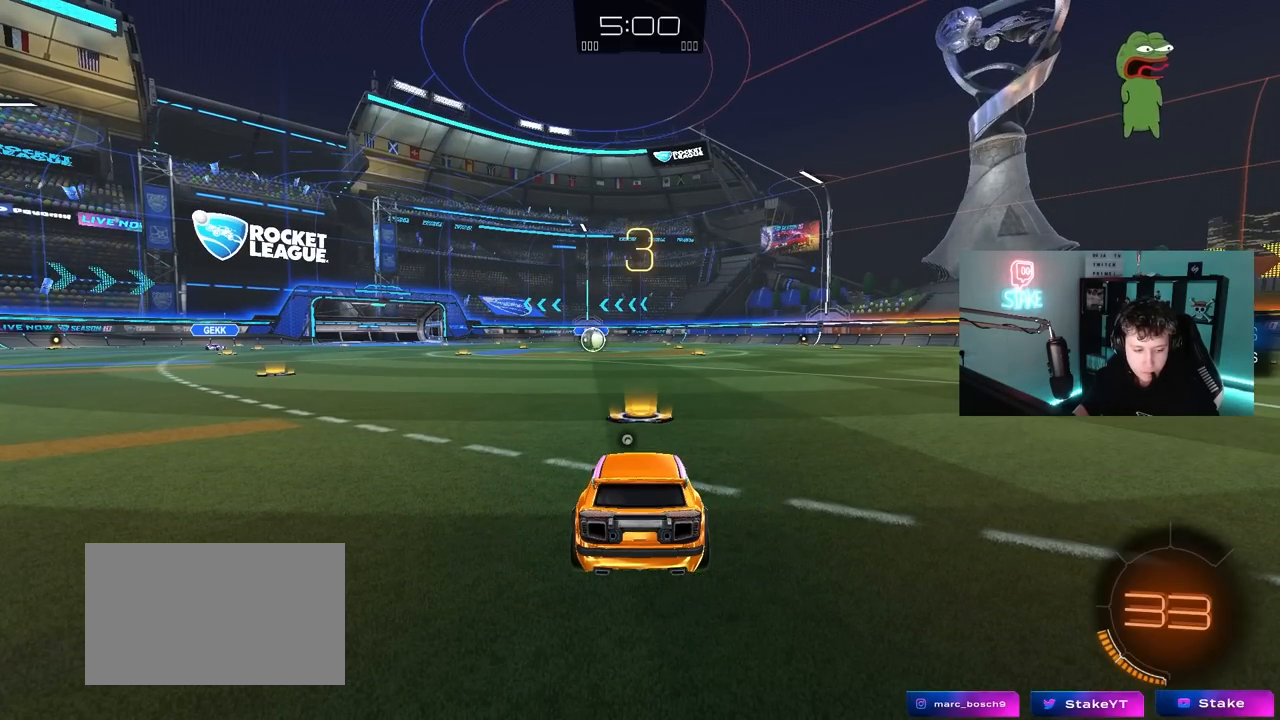
{"keys": [], "mouse": [], "mouse_move": "still", "events": []}
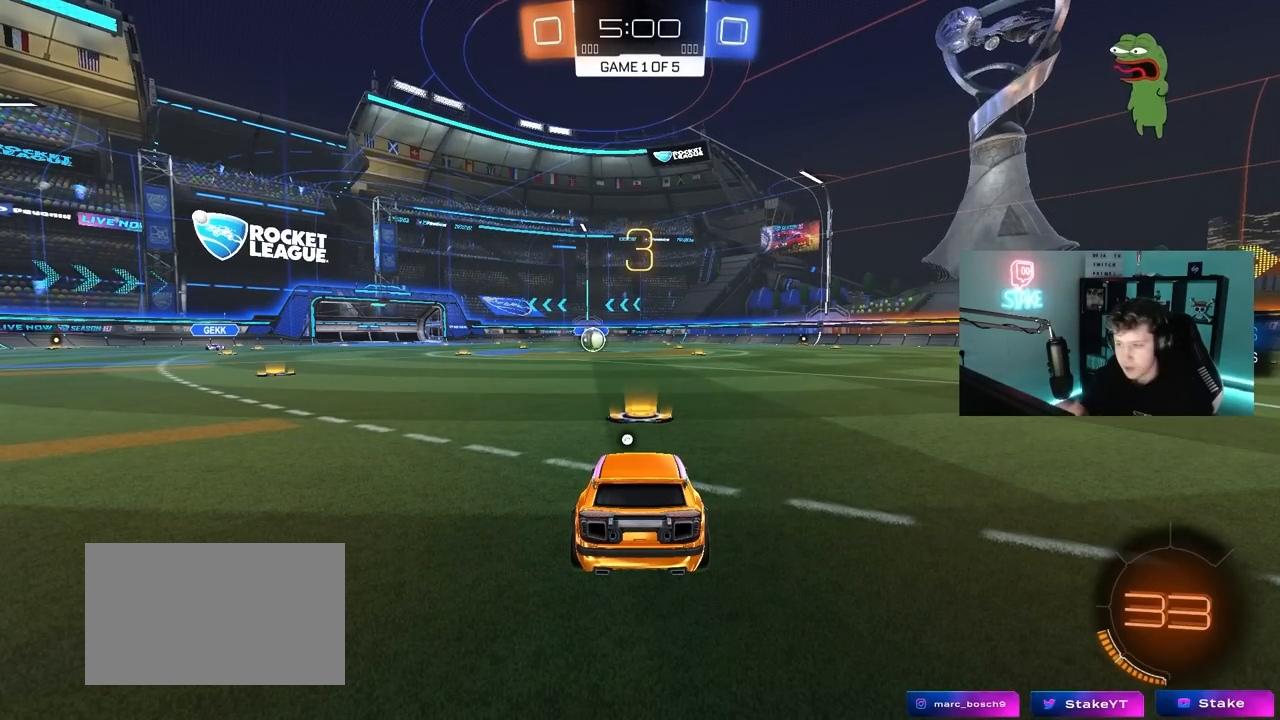
{"keys": [], "mouse": [], "mouse_move": "still", "events": []}
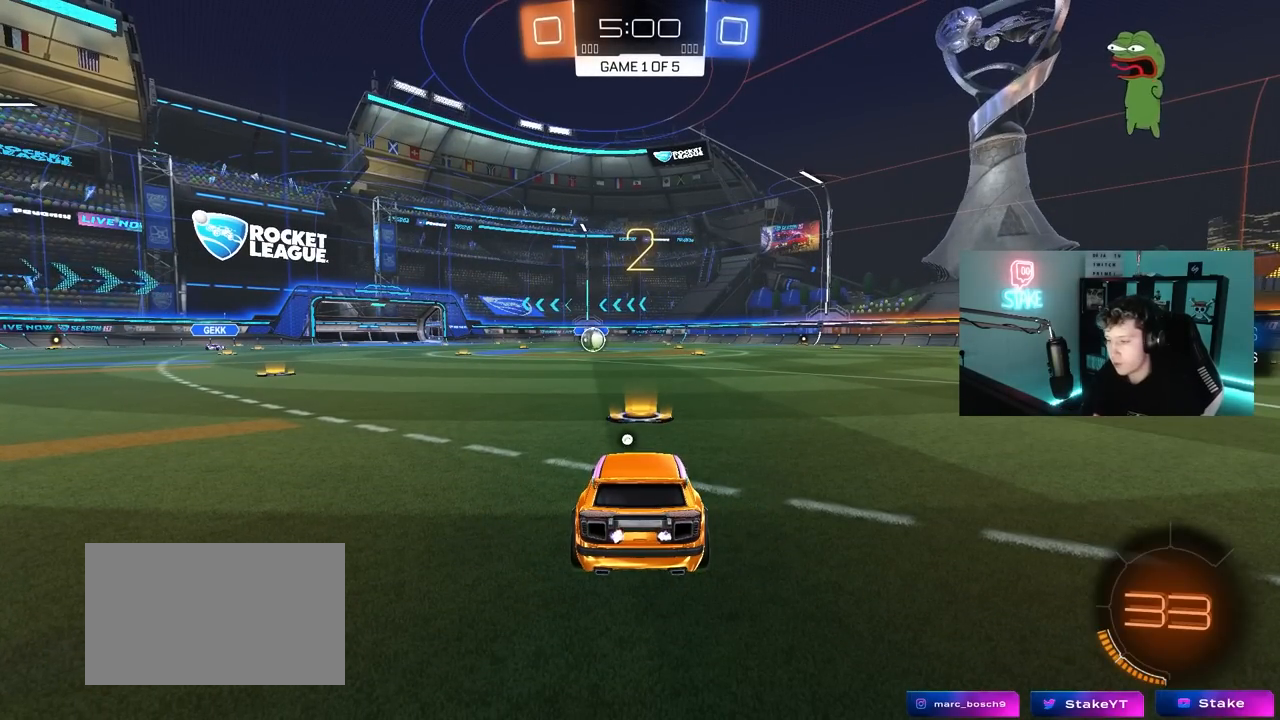
{"keys": [], "mouse": [], "mouse_move": "still", "events": []}
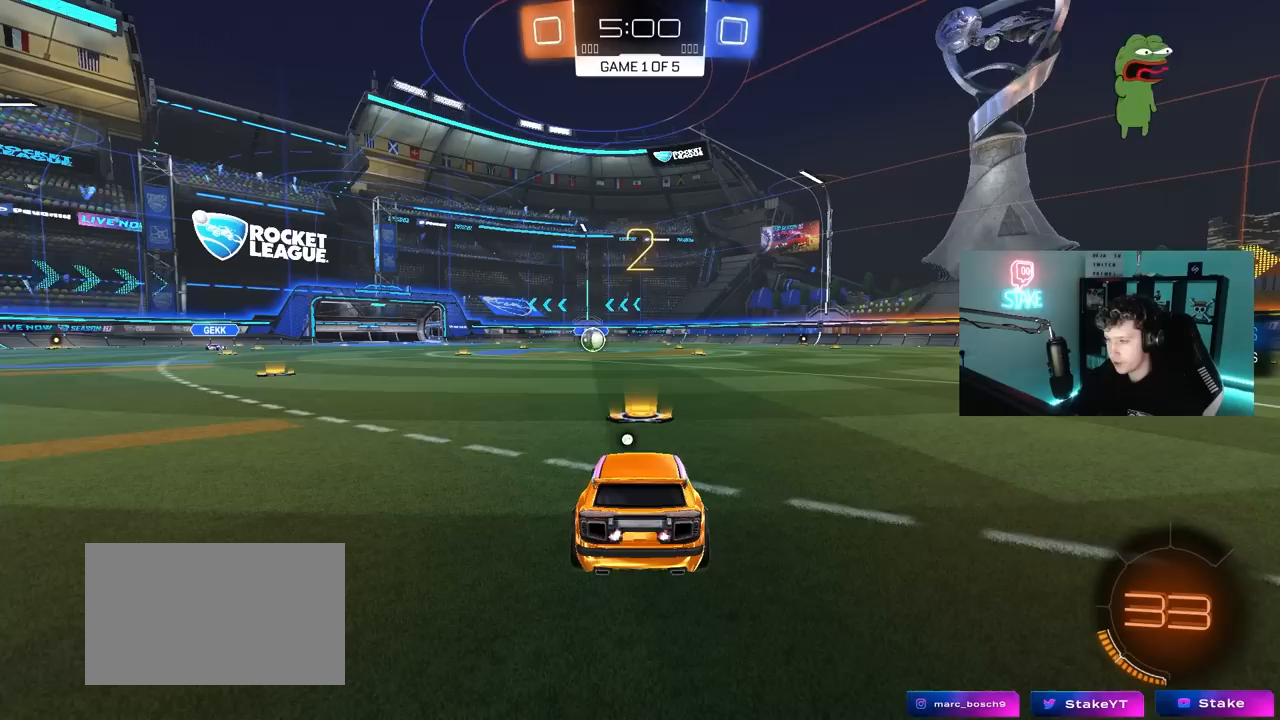
{"keys": ["tab"], "mouse": ["left"], "mouse_move": "left", "events": [[200, "space", "down"], [300, "space", "up"], [483, "mouse_left", "down"], [483, "tab", "down"]]}
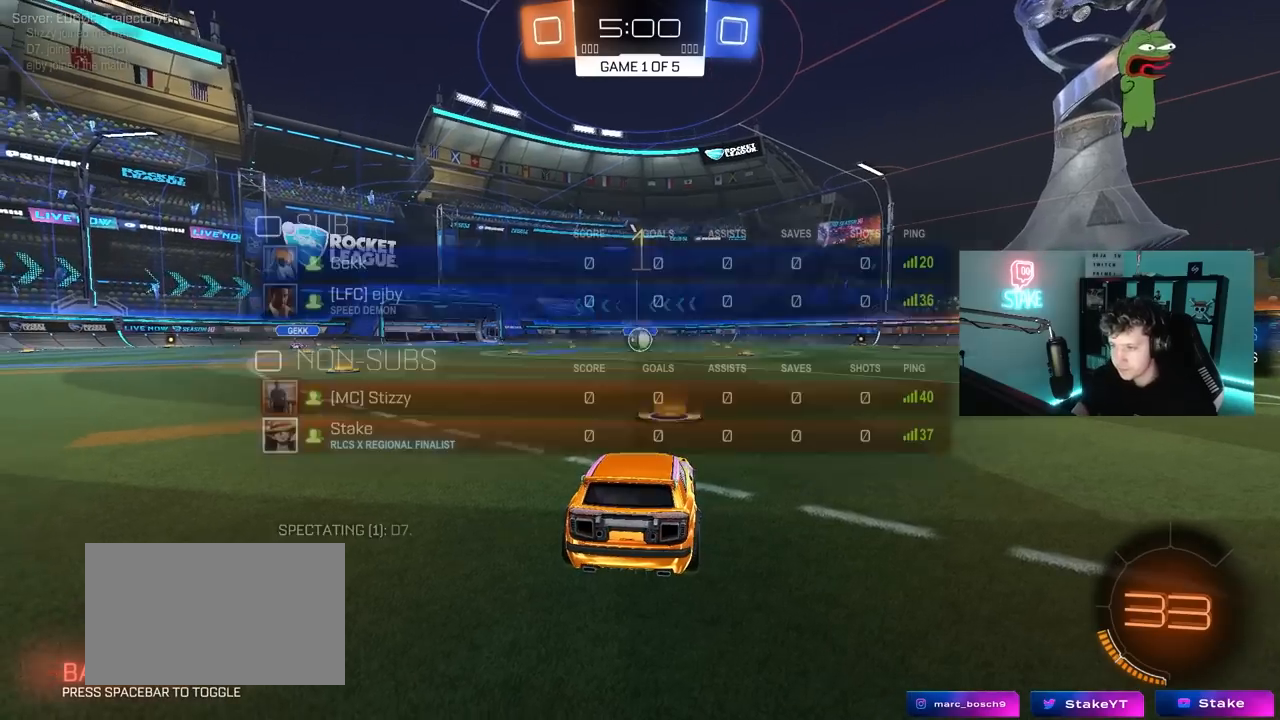
{"keys": ["w"], "mouse": ["left"], "mouse_move": "left", "events": [[167, "w", "down"], [267, "tab", "up"]]}
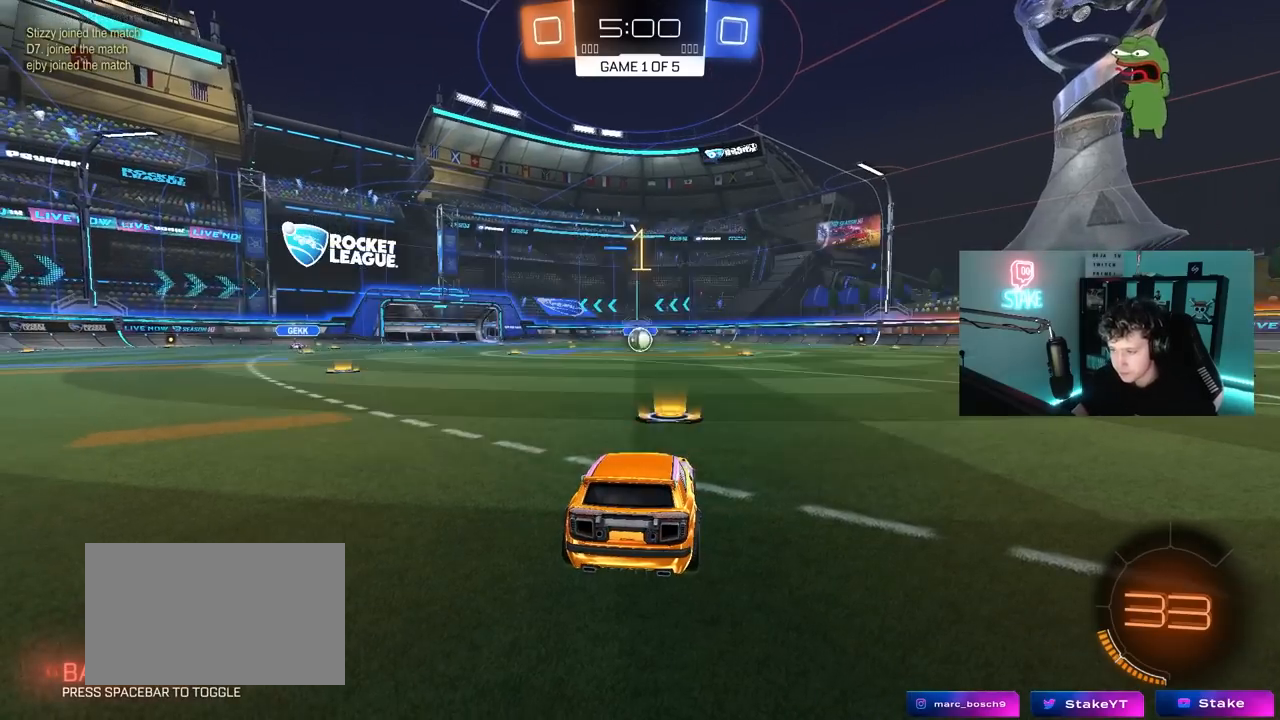
{"keys": ["d", "w"], "mouse": ["left", "right"], "mouse_move": "left", "events": [[467, "d", "down"], [467, "mouse_right", "down"]]}
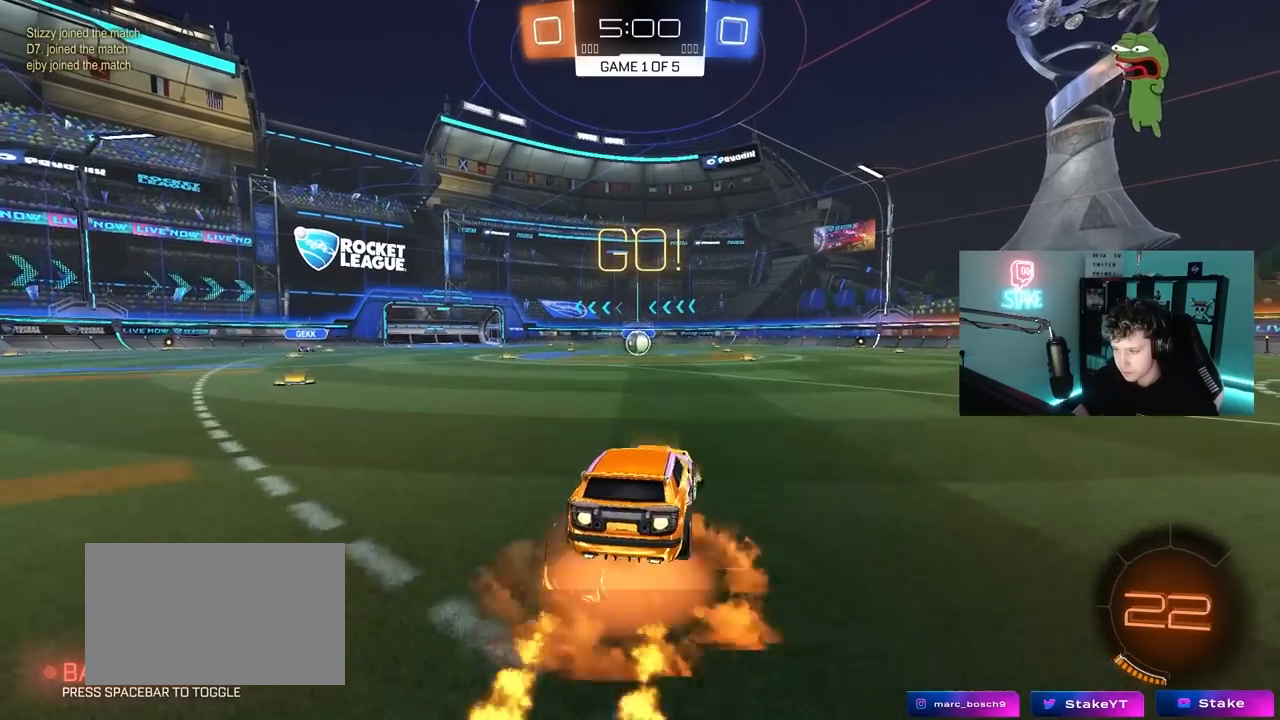
{"keys": ["a", "s", "shift"], "mouse": ["left"], "mouse_move": "up-right", "events": [[17, "d", "up"], [67, "a", "down"], [67, "mouse_right", "up"], [67, "shift", "down"], [100, "mouse_right", "down"], [150, "s", "down"], [150, "w", "up"], [250, "mouse_right", "up"]]}
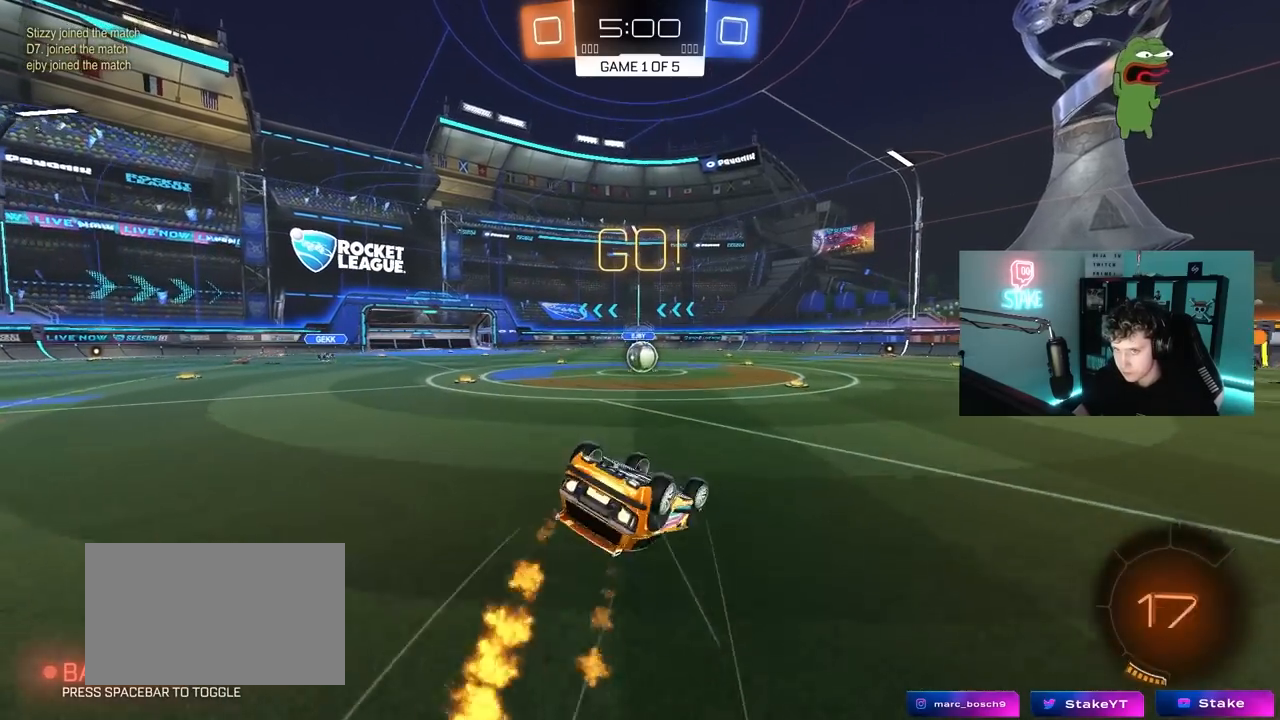
{"keys": [], "mouse": [], "mouse_move": "still", "events": [[117, "s", "up"], [217, "s", "down"], [450, "a", "up"], [450, "mouse_left", "up"], [450, "shift", "up"], [500, "s", "up"]]}
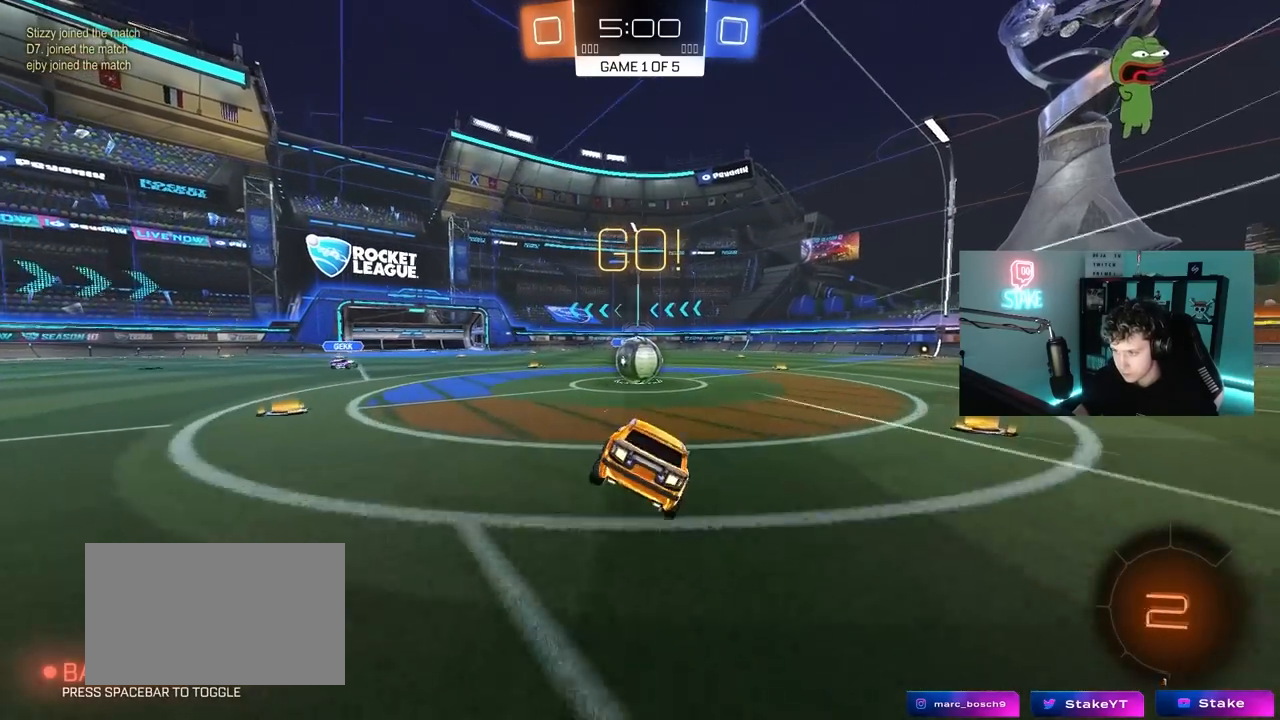
{"keys": ["d", "shift", "w"], "mouse": ["right"], "mouse_move": "left", "events": [[50, "d", "down"], [83, "d", "up"], [233, "a", "down"], [283, "mouse_right", "down"], [317, "w", "down"], [417, "a", "up"], [417, "d", "down"], [417, "mouse_right", "up"], [467, "mouse_right", "down"], [467, "shift", "down"]]}
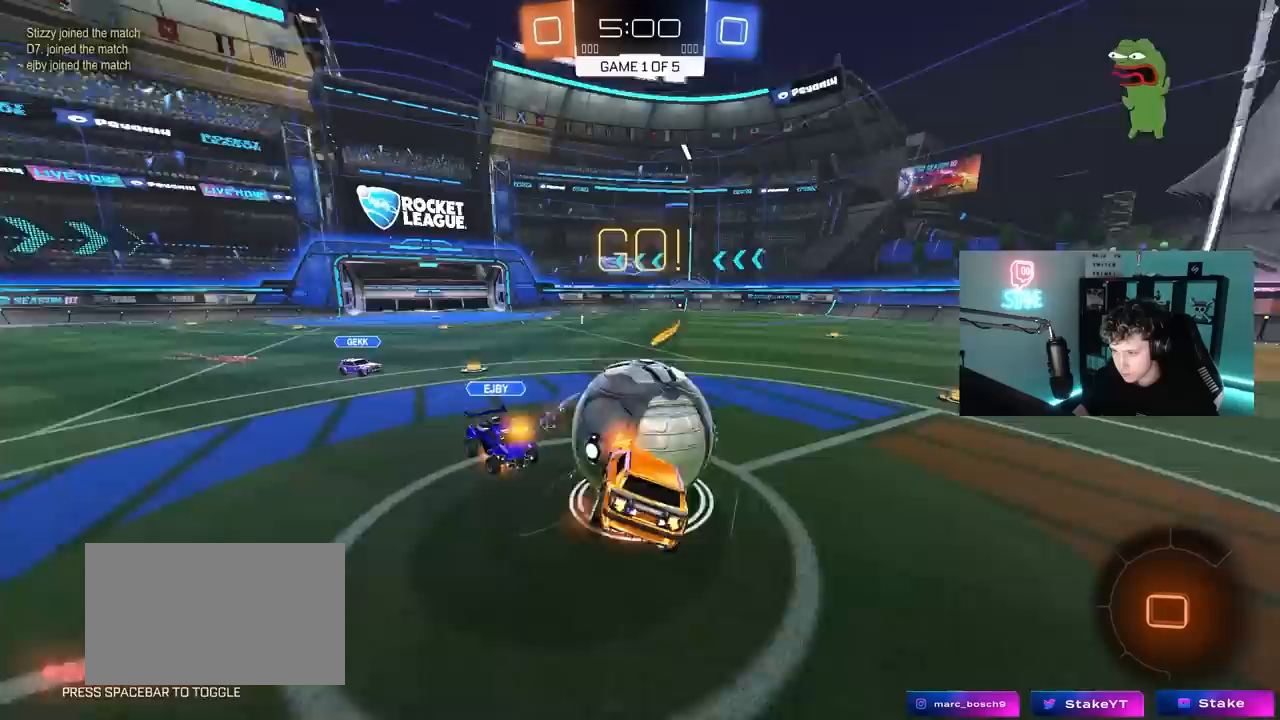
{"keys": ["d", "shift"], "mouse": [], "mouse_move": "still", "events": [[67, "s", "down"], [67, "w", "up"], [200, "mouse_right", "up"], [433, "s", "up"]]}
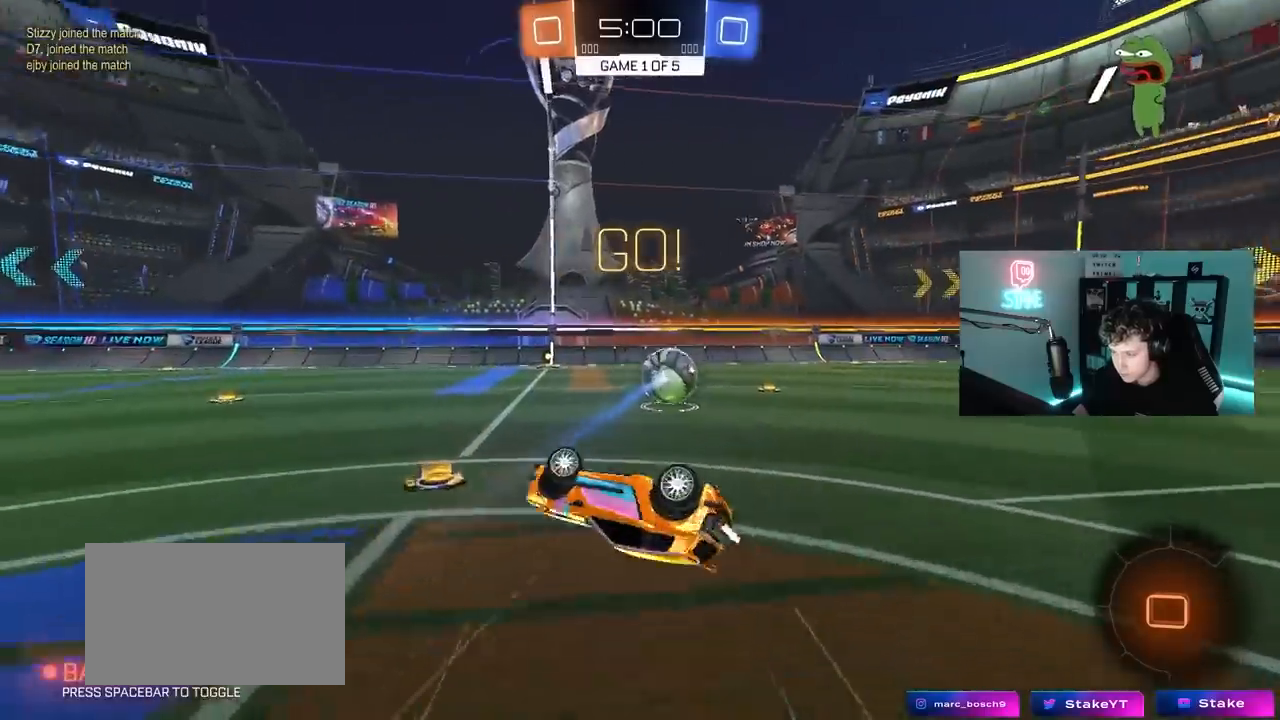
{"keys": [], "mouse": [], "mouse_move": "still", "events": [[33, "w", "down"], [267, "shift", "up"], [267, "w", "up"], [350, "d", "up"]]}
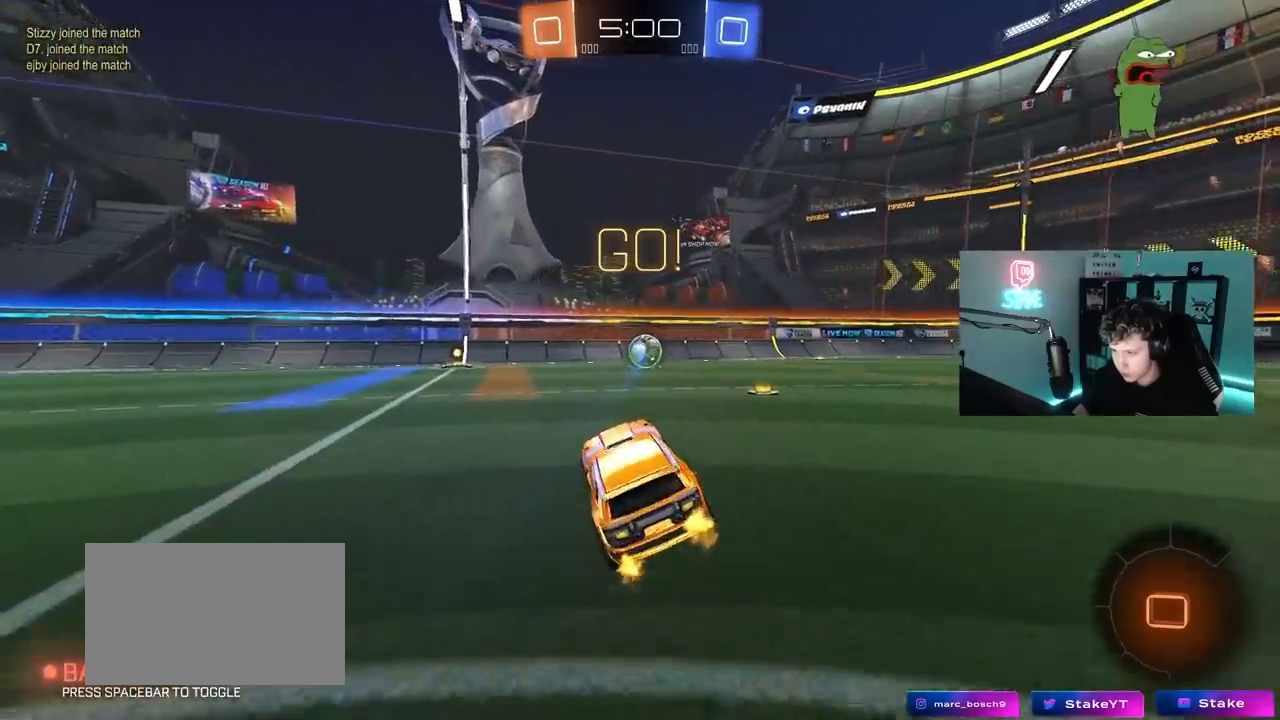
{"keys": ["d", "w"], "mouse": [], "mouse_move": "still", "events": [[50, "d", "down"], [83, "w", "down"], [317, "d", "up"], [417, "d", "down"]]}
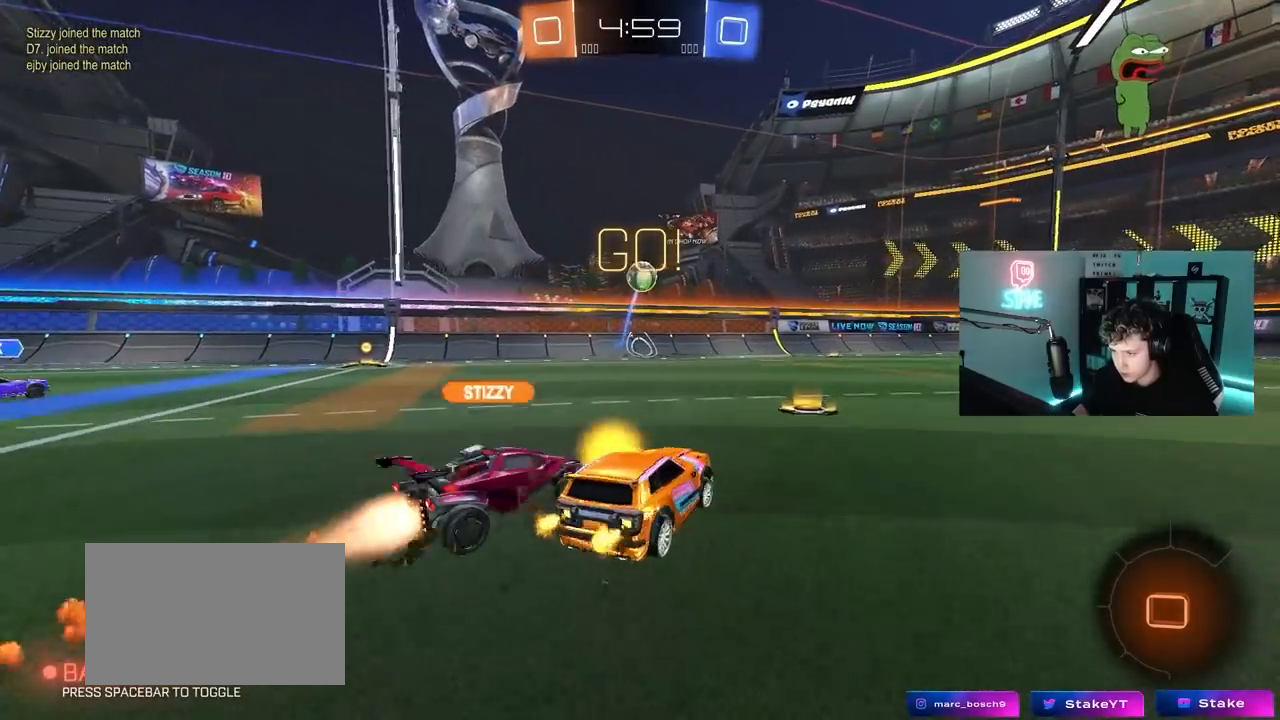
{"keys": ["d", "space", "w"], "mouse": [], "mouse_move": "still", "events": [[117, "d", "up"], [383, "d", "down"], [433, "space", "down"]]}
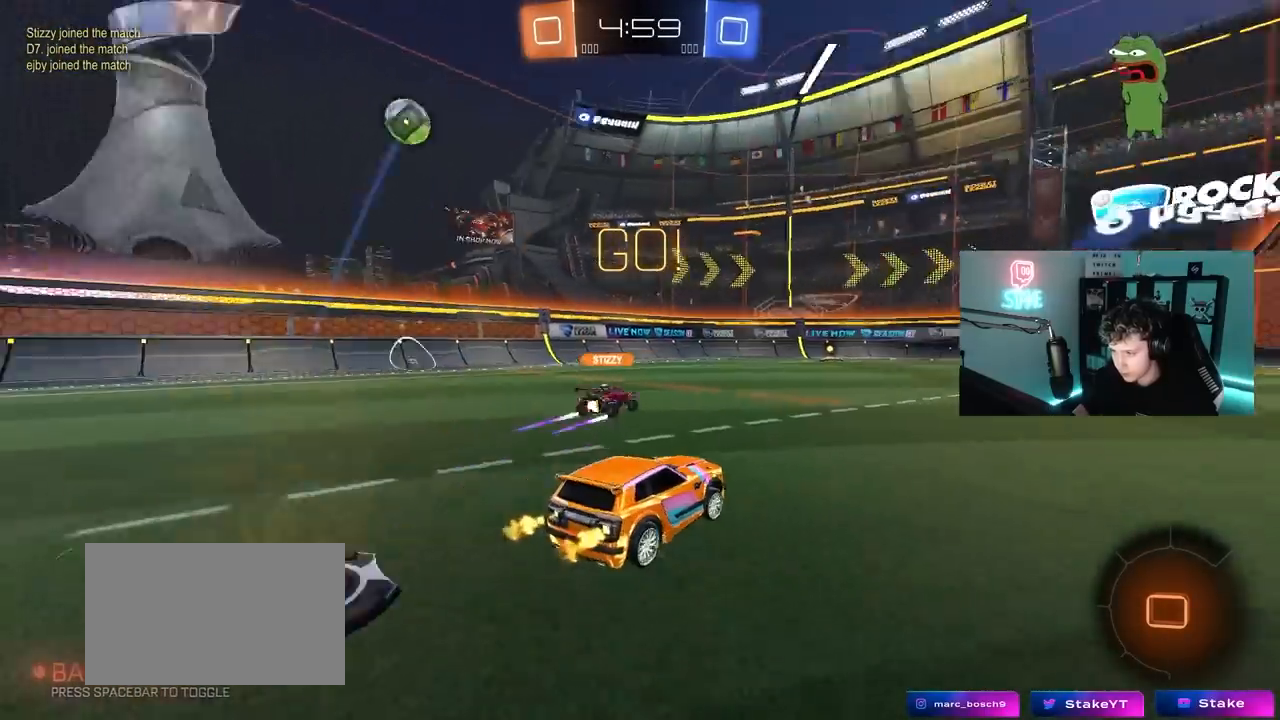
{"keys": ["w"], "mouse": [], "mouse_move": "still", "events": [[83, "d", "up"], [117, "space", "up"], [317, "d", "down"], [400, "d", "up"]]}
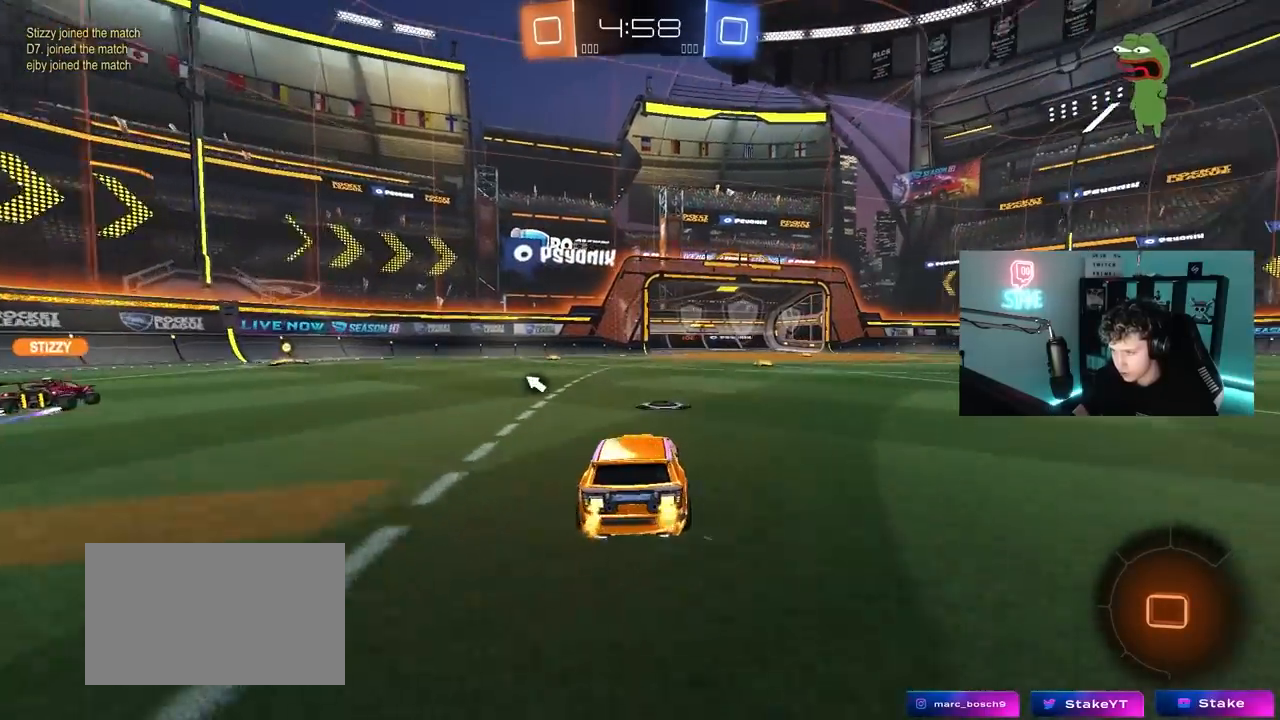
{"keys": ["d", "s", "shift"], "mouse": ["right"], "mouse_move": "down-left", "events": [[83, "d", "down"], [133, "d", "up"], [183, "mouse_right", "down"], [233, "d", "down"], [283, "mouse_right", "up"], [283, "shift", "down"], [333, "mouse_right", "down"], [367, "s", "down"], [367, "w", "up"]]}
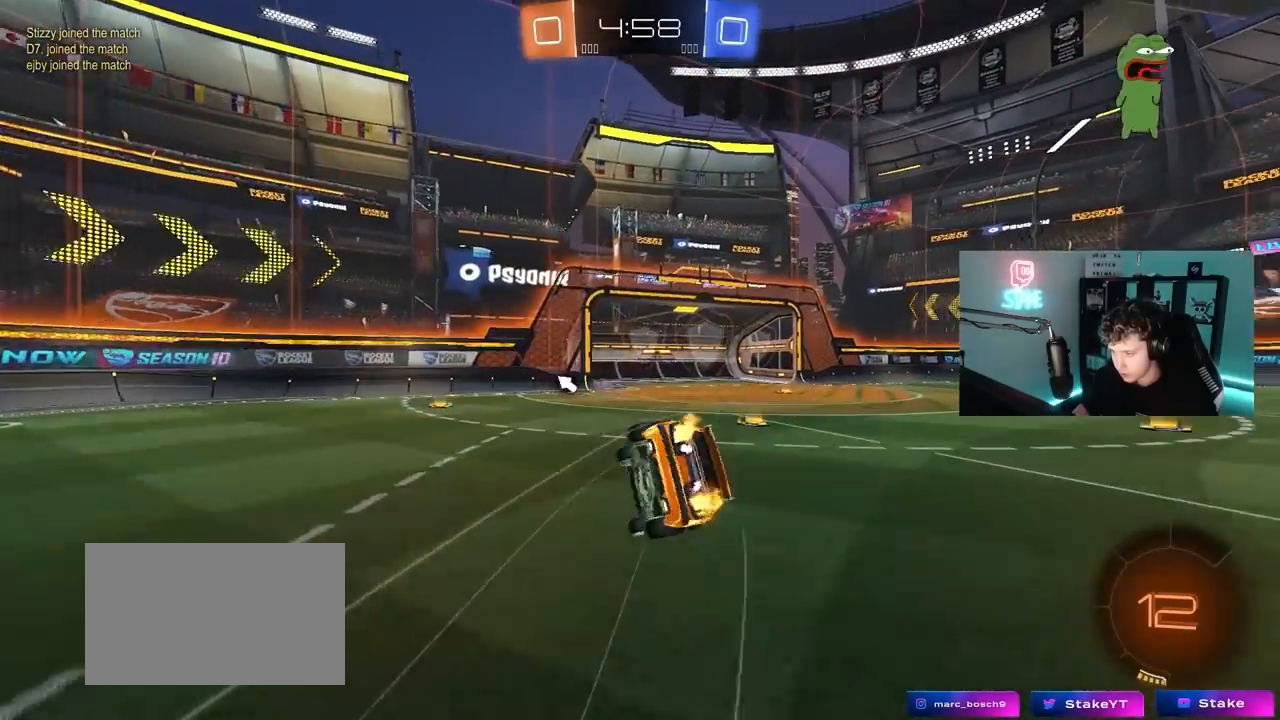
{"keys": ["d", "s", "shift", "space"], "mouse": [], "mouse_move": "still", "events": [[17, "mouse_right", "up"], [250, "s", "up"], [350, "s", "down"], [433, "space", "down"]]}
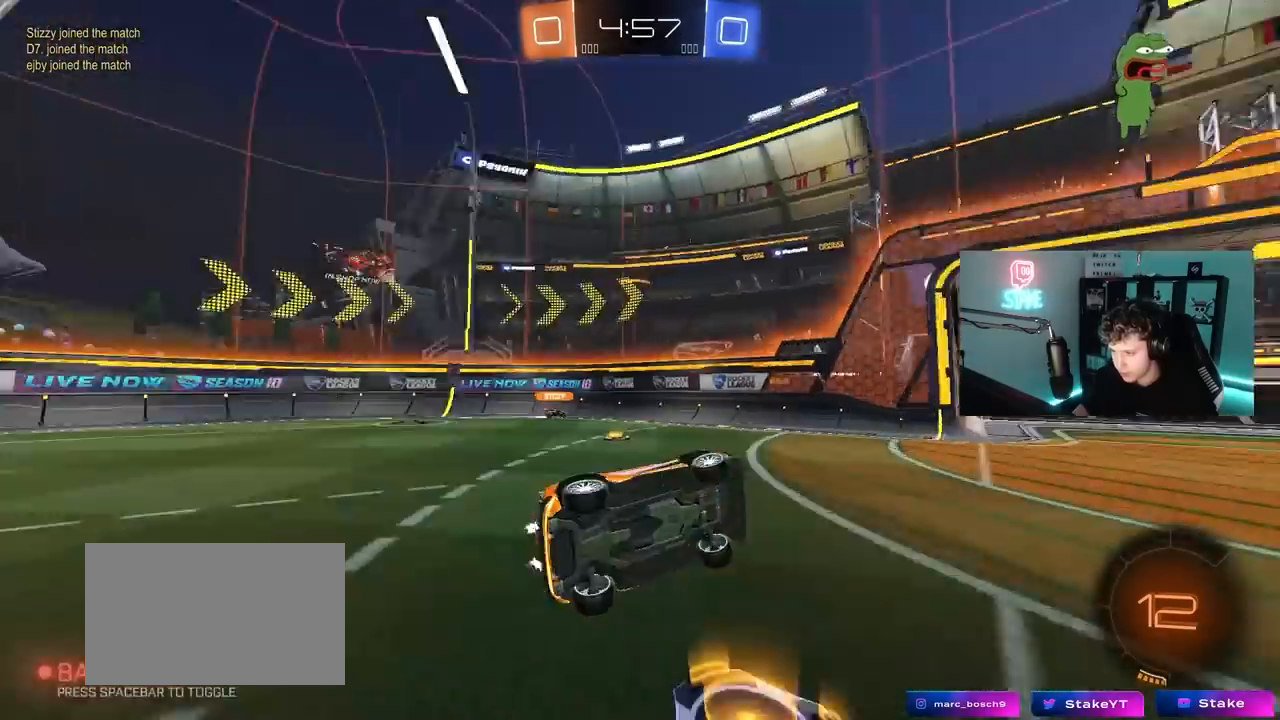
{"keys": ["d", "w"], "mouse": [], "mouse_move": "still", "events": [[33, "s", "up"], [83, "shift", "up"], [117, "space", "up"], [167, "d", "up"], [217, "w", "down"], [267, "d", "down"]]}
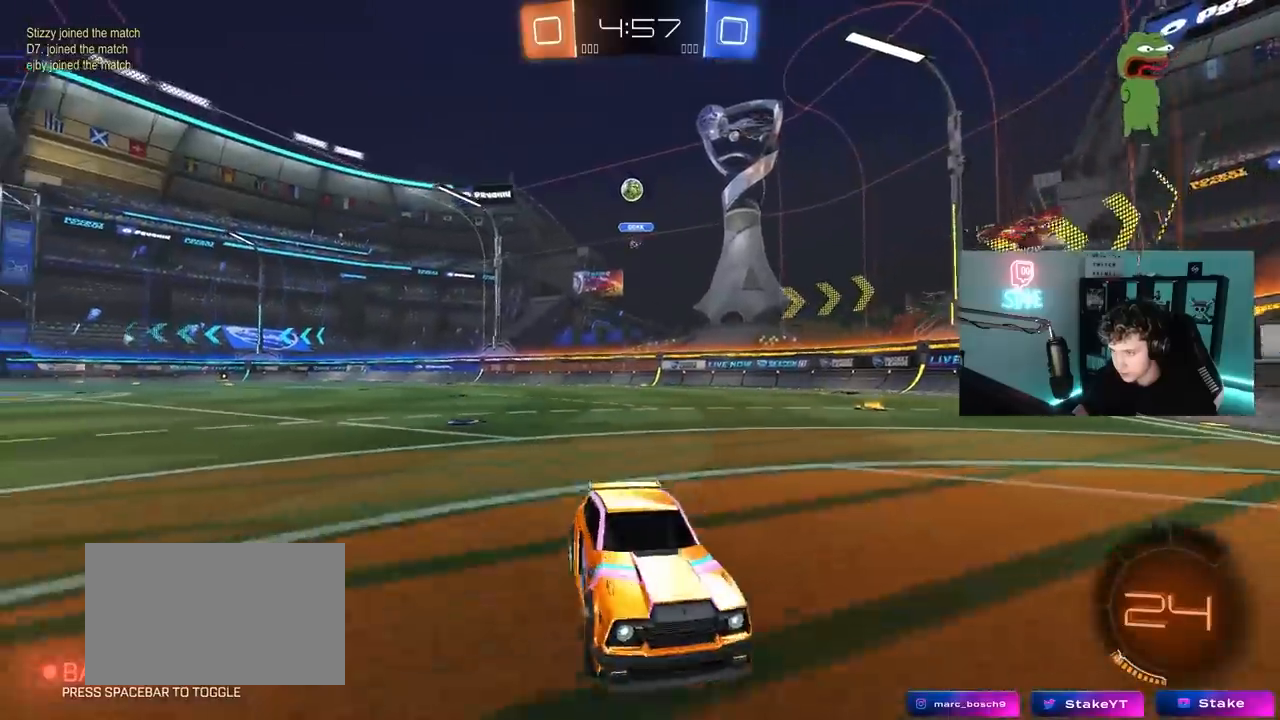
{"keys": ["a", "w"], "mouse": [], "mouse_move": "still", "events": [[133, "a", "down"], [133, "d", "up"], [183, "shift", "down"], [333, "shift", "up"]]}
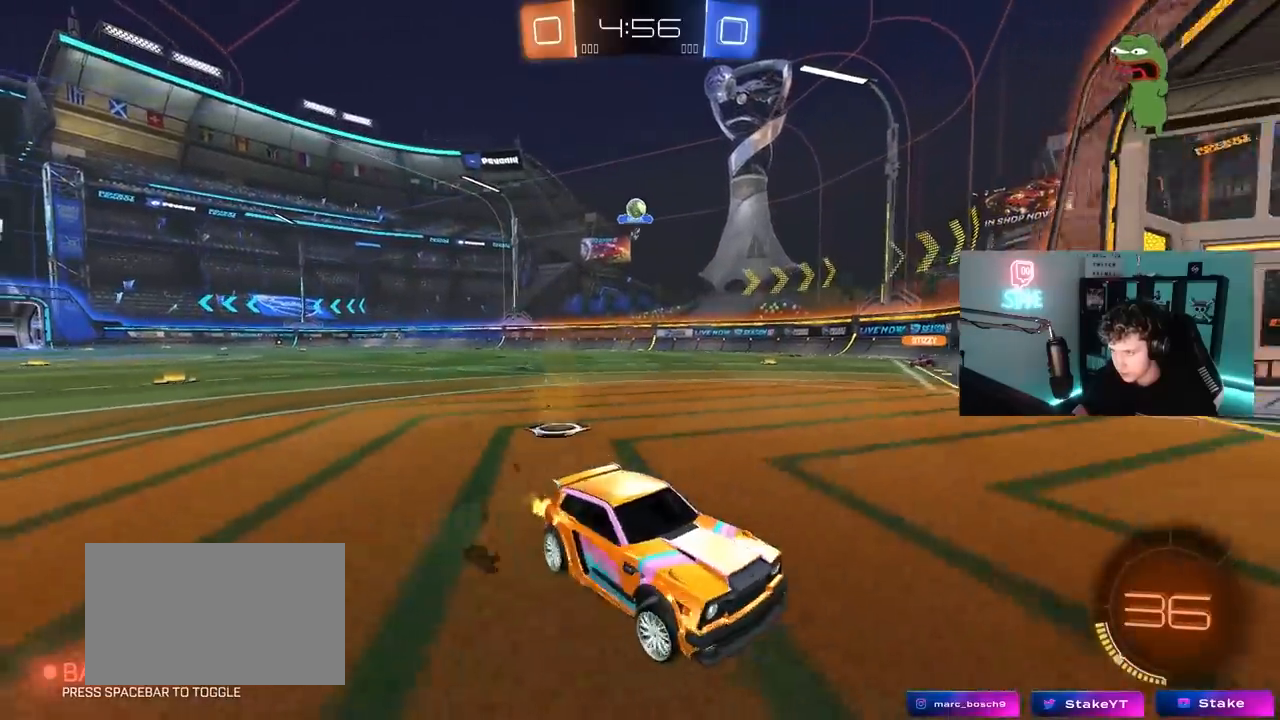
{"keys": ["a"], "mouse": [], "mouse_move": "still", "events": [[17, "shift", "down"], [200, "shift", "up"], [300, "a", "up"], [350, "a", "down"], [483, "w", "up"]]}
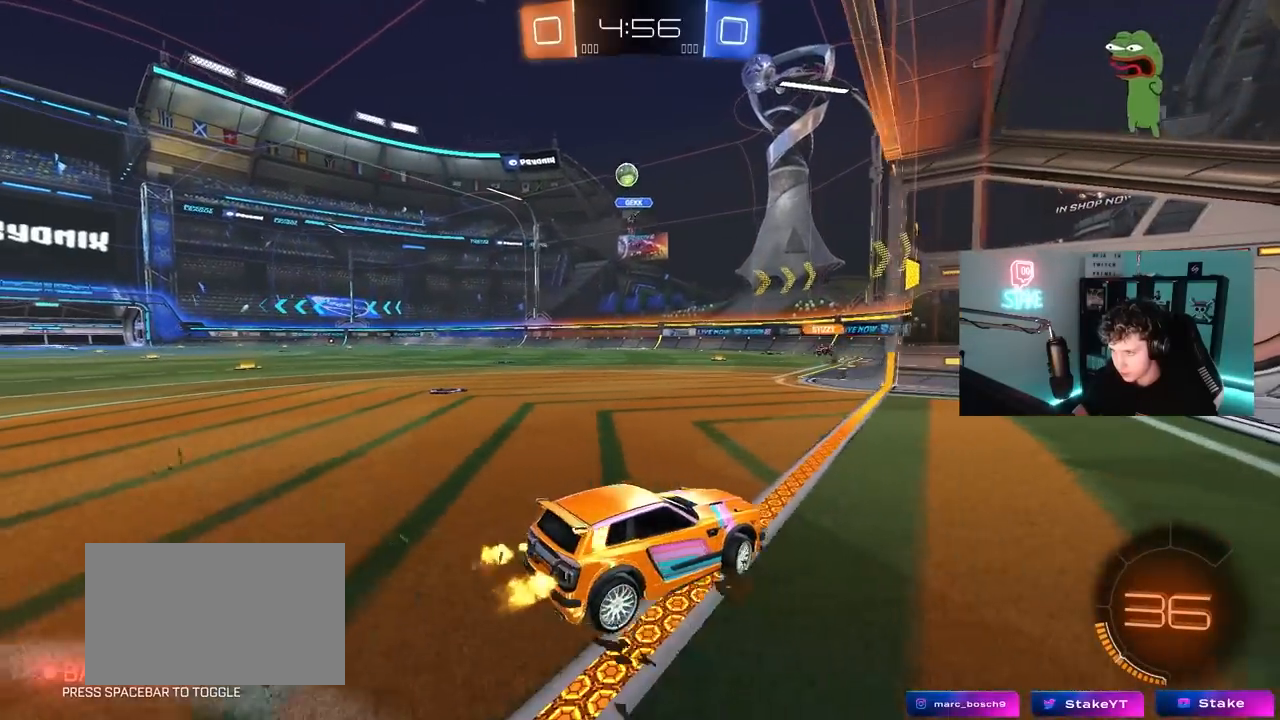
{"keys": ["d", "s"], "mouse": [], "mouse_move": "still", "events": [[33, "s", "down"], [83, "d", "down"], [117, "a", "up"]]}